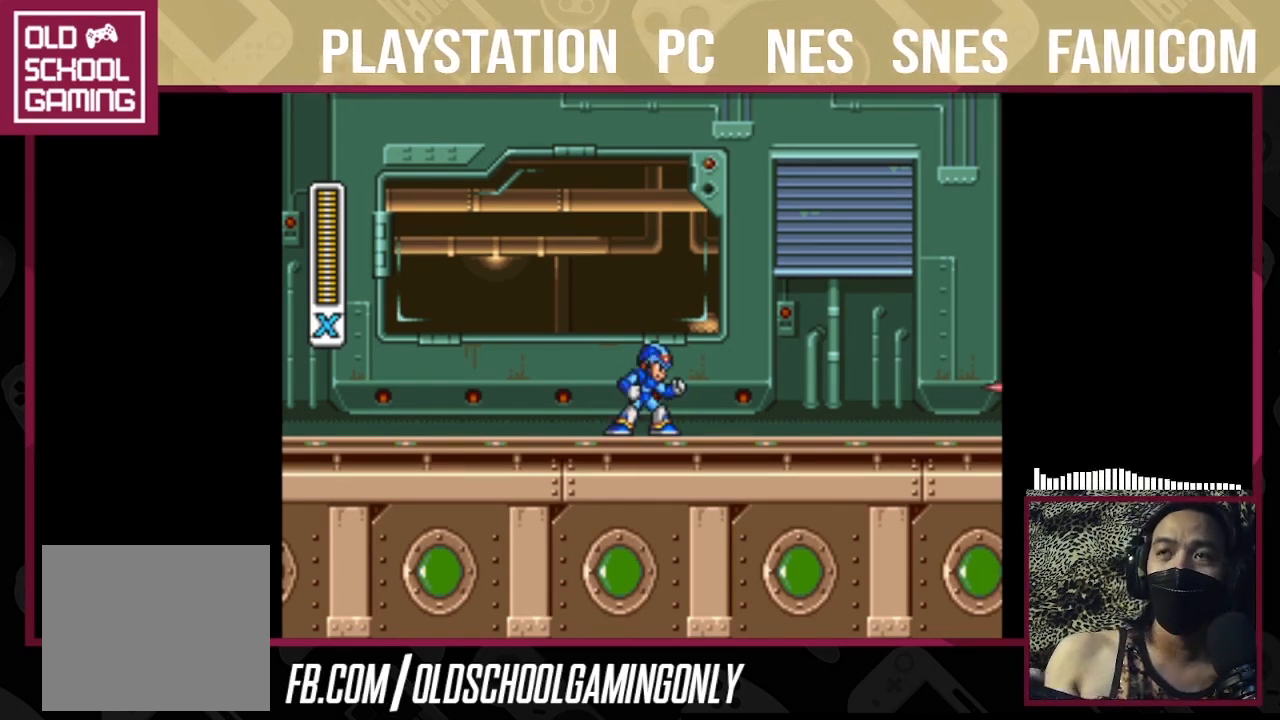
Gameplay with a controller (PlayStation layout); each line is a JSON object with the inputs held at the frame after it. "events" lists button and stick changes between this image and that frame as [ms after this image, input, new state], when the widget could be followed in between. Not read: L2 L3 R3 left_stick.
{"buttons": ["TRIANGLE"], "right_stick": "center", "events": [[67, "TRIANGLE", "down"]]}
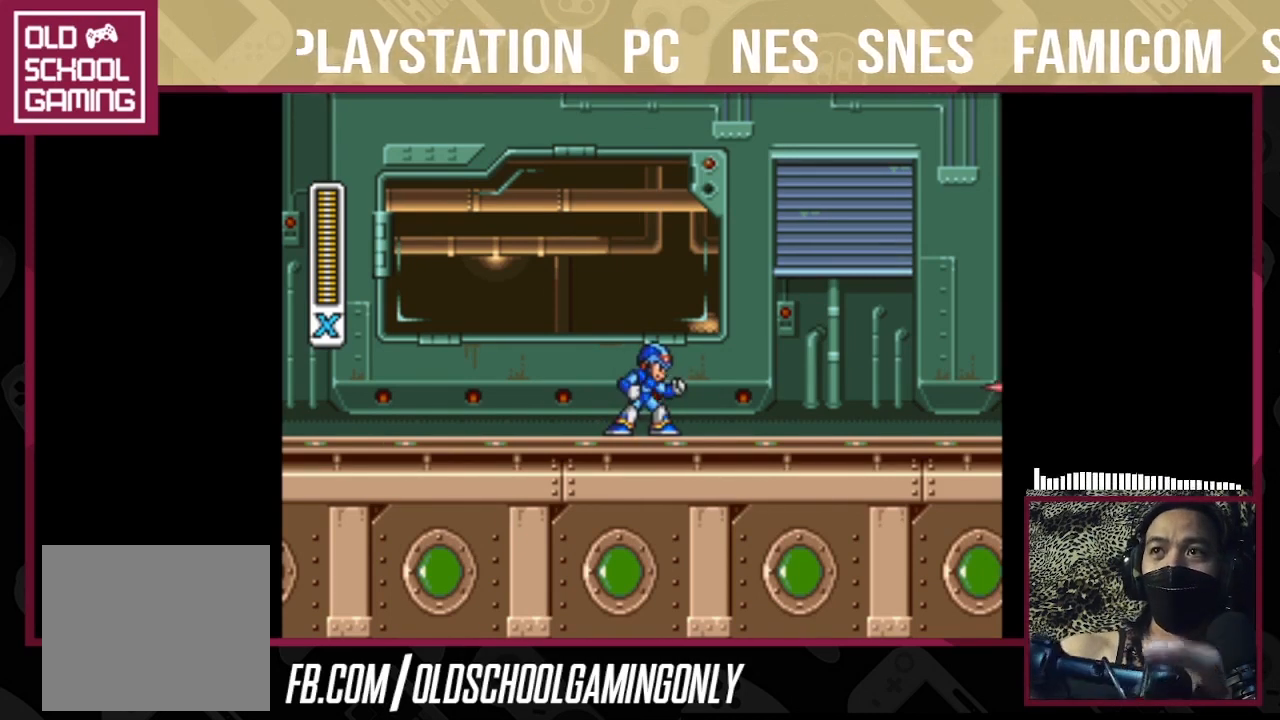
{"buttons": ["TRIANGLE"], "right_stick": "center", "events": []}
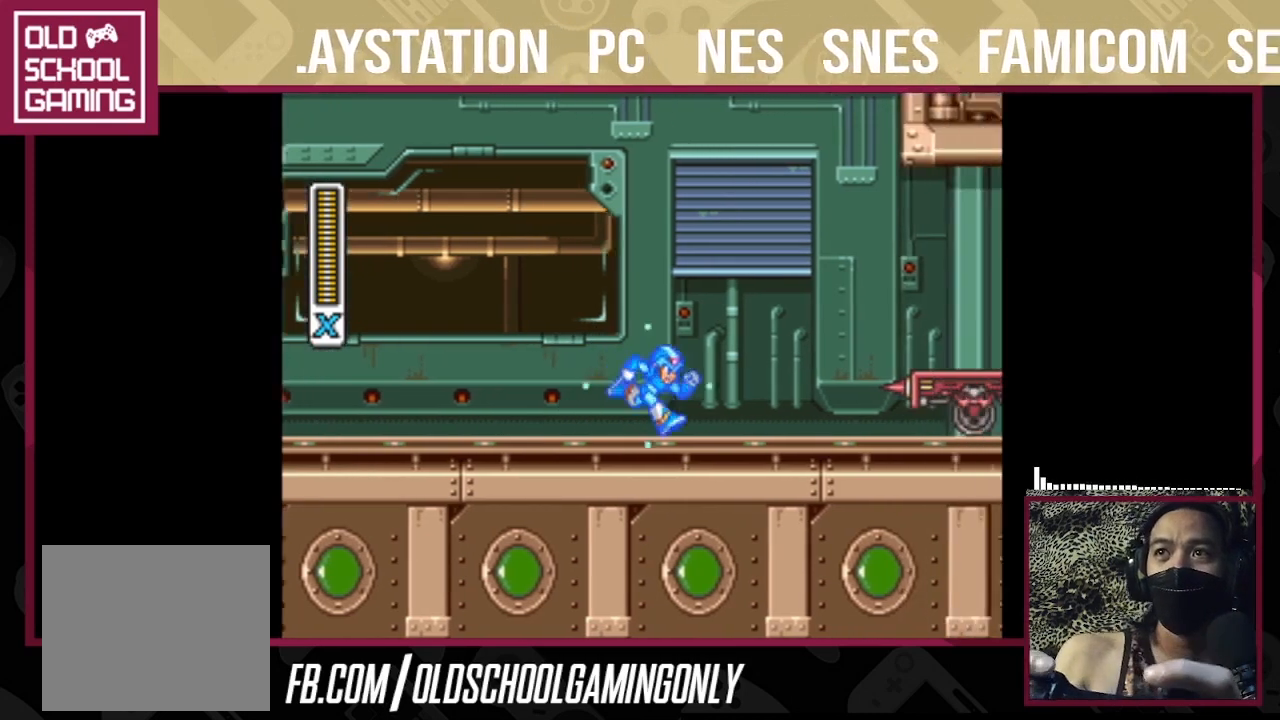
{"buttons": ["TRIANGLE"], "right_stick": "center", "events": [[267, "R1", "down"], [467, "R1", "up"]]}
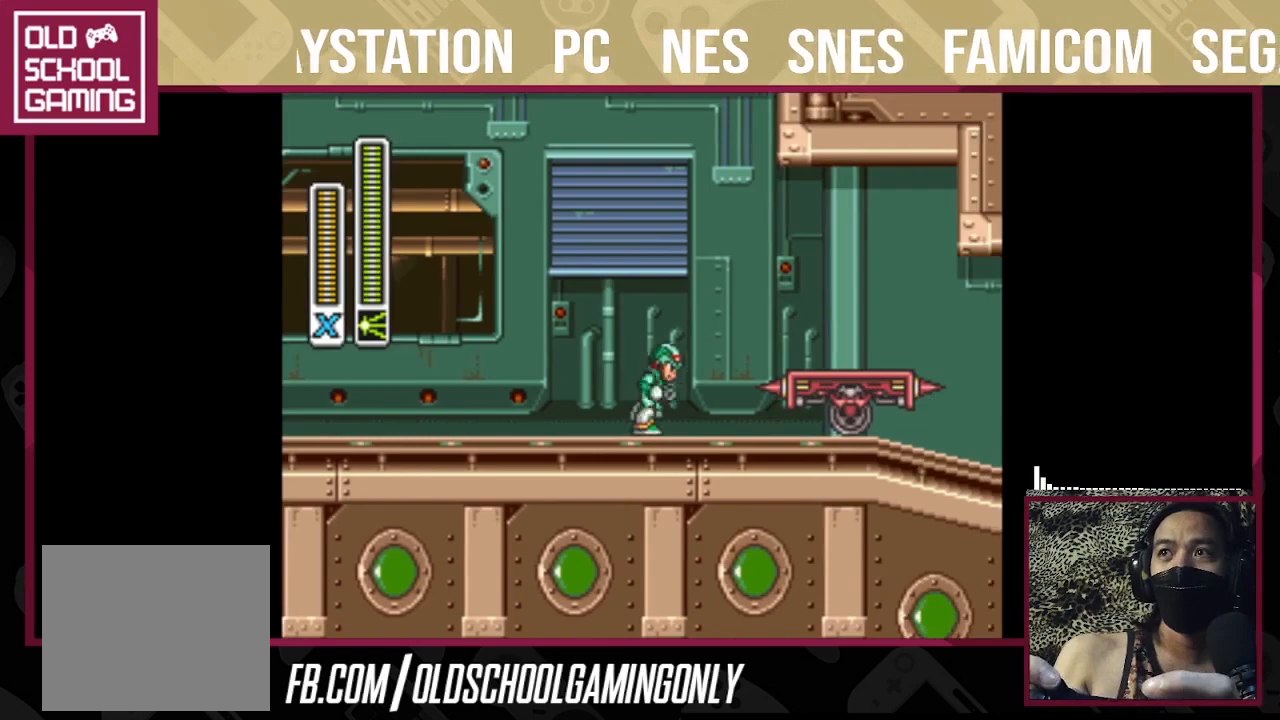
{"buttons": ["TRIANGLE"], "right_stick": "center", "events": [[100, "CROSS", "down"], [100, "SQUARE", "down"], [500, "CROSS", "up"], [500, "SQUARE", "up"]]}
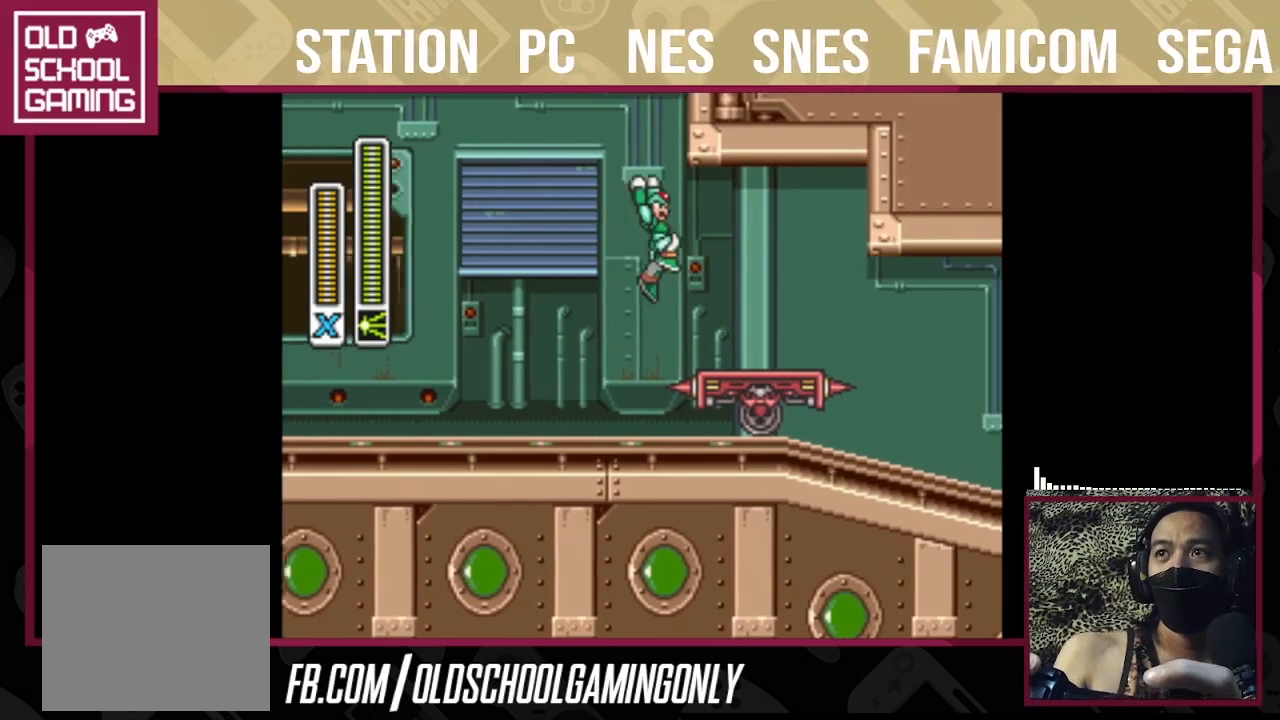
{"buttons": ["TRIANGLE"], "right_stick": "center", "events": []}
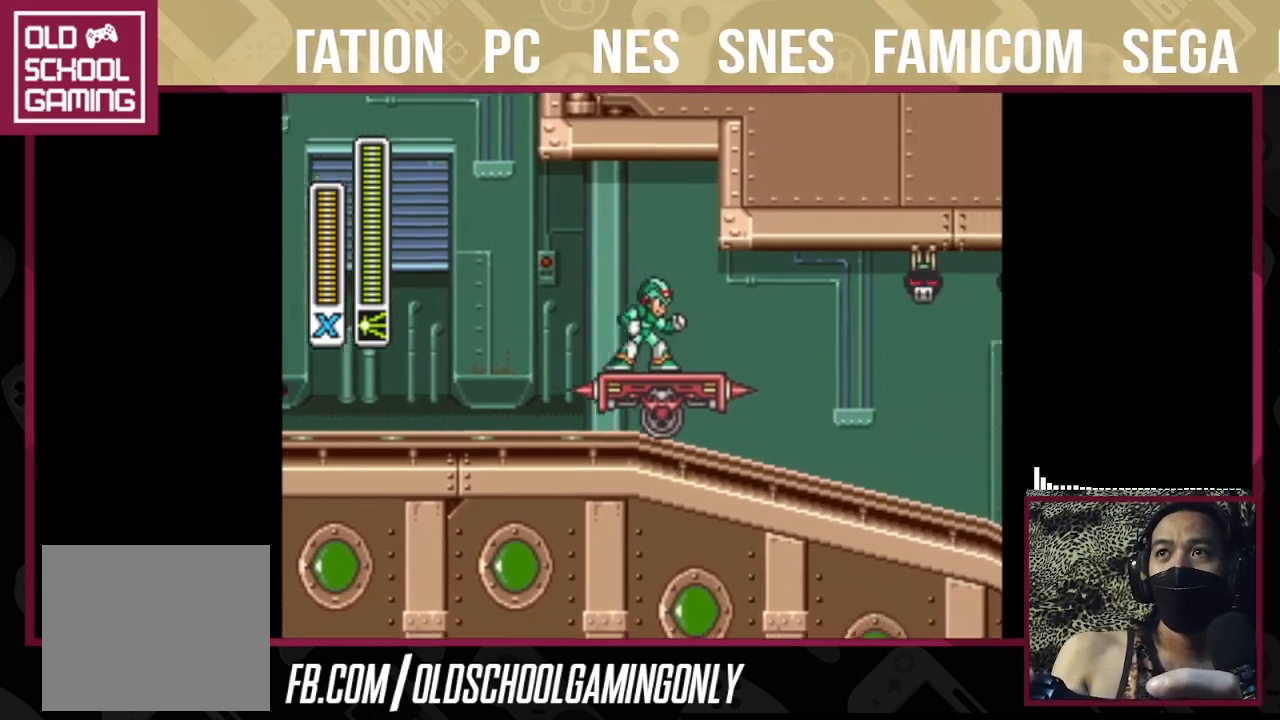
{"buttons": [], "right_stick": "center", "events": [[33, "TRIANGLE", "up"], [233, "TRIANGLE", "down"], [333, "TRIANGLE", "up"]]}
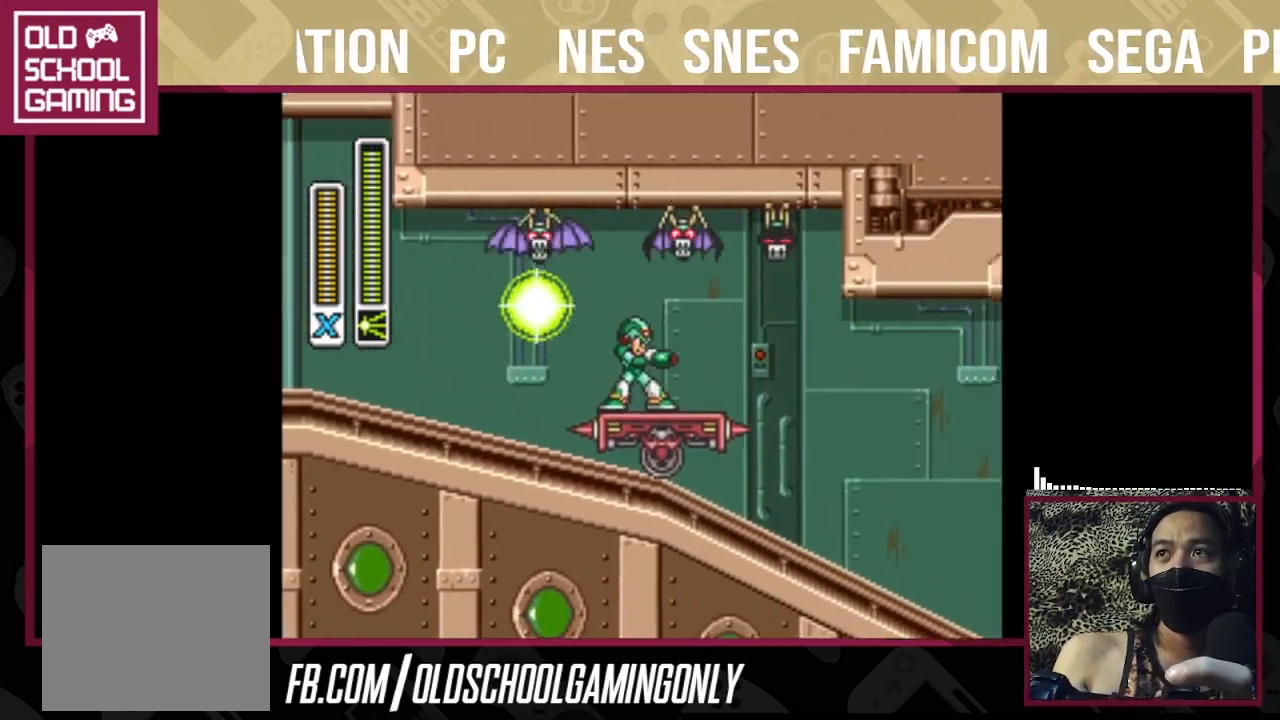
{"buttons": [], "right_stick": "center", "events": []}
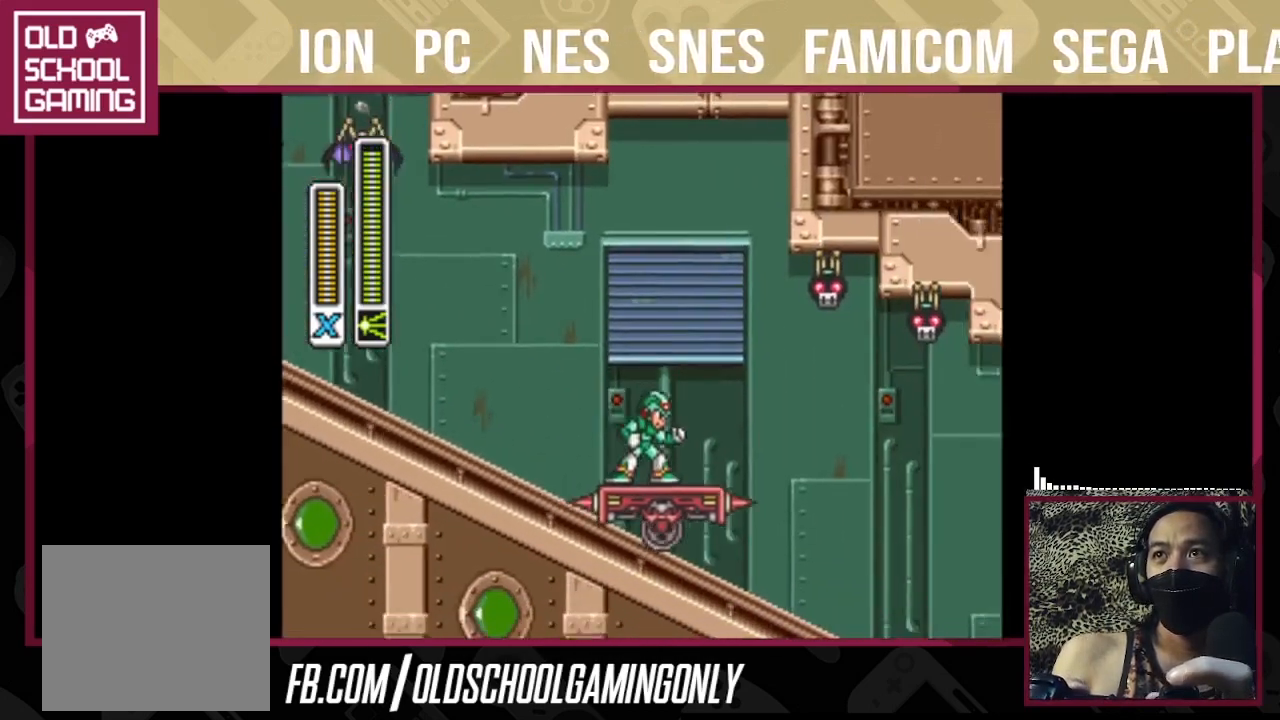
{"buttons": ["L1"], "right_stick": "center", "events": [[433, "L1", "down"]]}
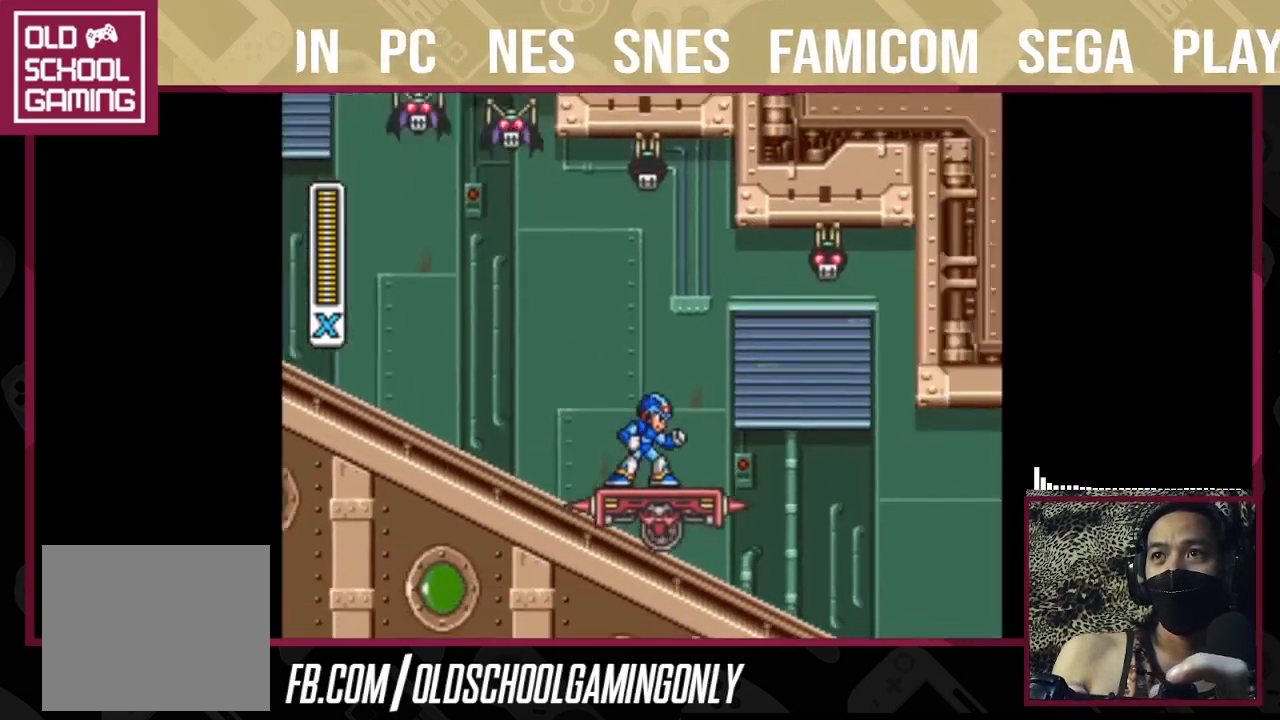
{"buttons": ["TRIANGLE"], "right_stick": "center", "events": [[33, "L1", "up"], [433, "TRIANGLE", "down"]]}
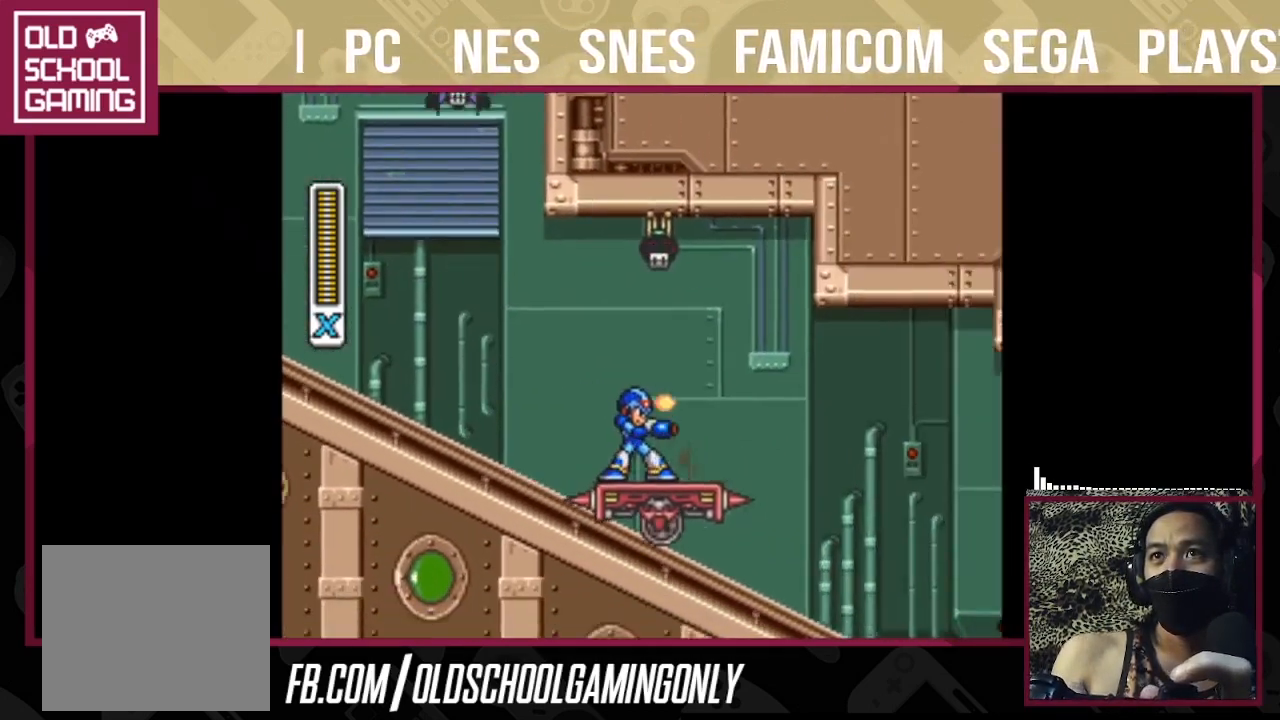
{"buttons": [], "right_stick": "center", "events": [[33, "TRIANGLE", "up"], [100, "TRIANGLE", "down"], [200, "TRIANGLE", "up"], [300, "TRIANGLE", "down"], [333, "TRIANGLE", "up"], [433, "TRIANGLE", "down"], [500, "TRIANGLE", "up"]]}
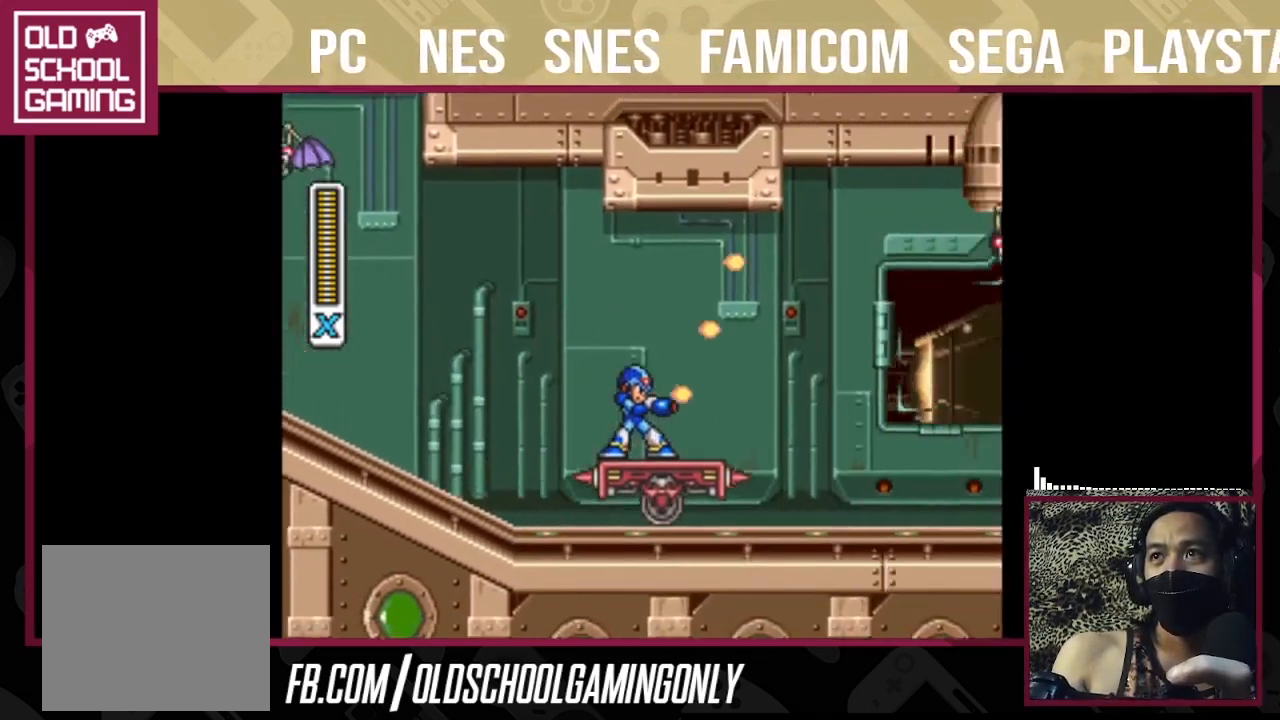
{"buttons": ["TRIANGLE"], "right_stick": "center", "events": [[100, "TRIANGLE", "down"], [200, "TRIANGLE", "up"], [267, "TRIANGLE", "down"], [367, "TRIANGLE", "up"], [433, "TRIANGLE", "down"]]}
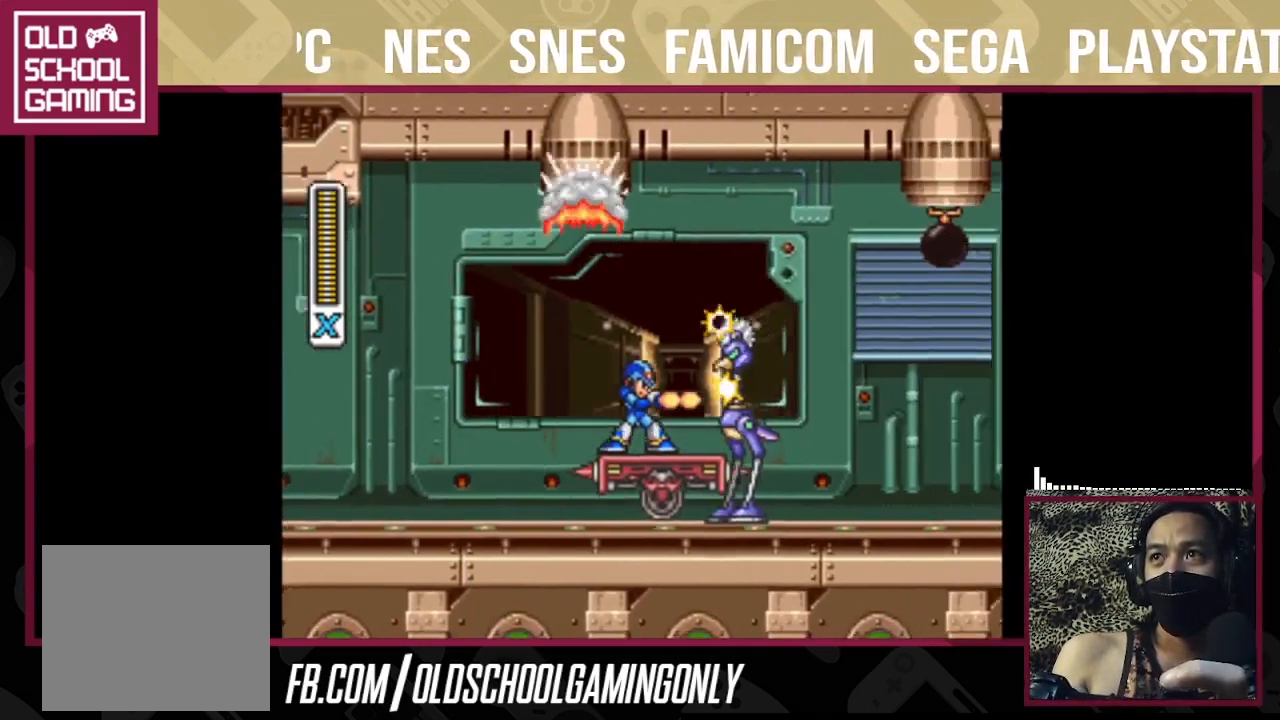
{"buttons": ["TRIANGLE"], "right_stick": "center", "events": [[33, "TRIANGLE", "up"], [100, "TRIANGLE", "down"], [200, "TRIANGLE", "up"], [267, "TRIANGLE", "down"], [367, "TRIANGLE", "up"], [433, "TRIANGLE", "down"]]}
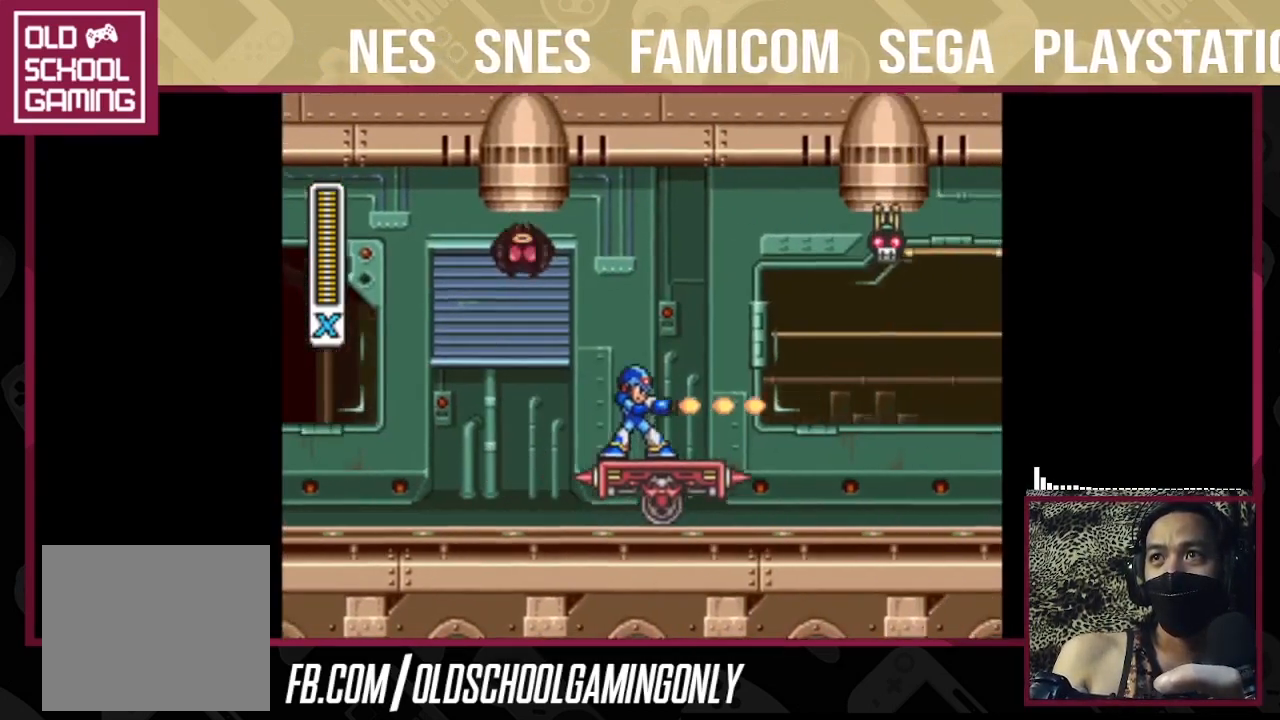
{"buttons": [], "right_stick": "center", "events": [[33, "TRIANGLE", "up"], [67, "TRIANGLE", "down"], [167, "TRIANGLE", "up"], [233, "TRIANGLE", "down"], [333, "TRIANGLE", "up"], [400, "TRIANGLE", "down"], [500, "TRIANGLE", "up"]]}
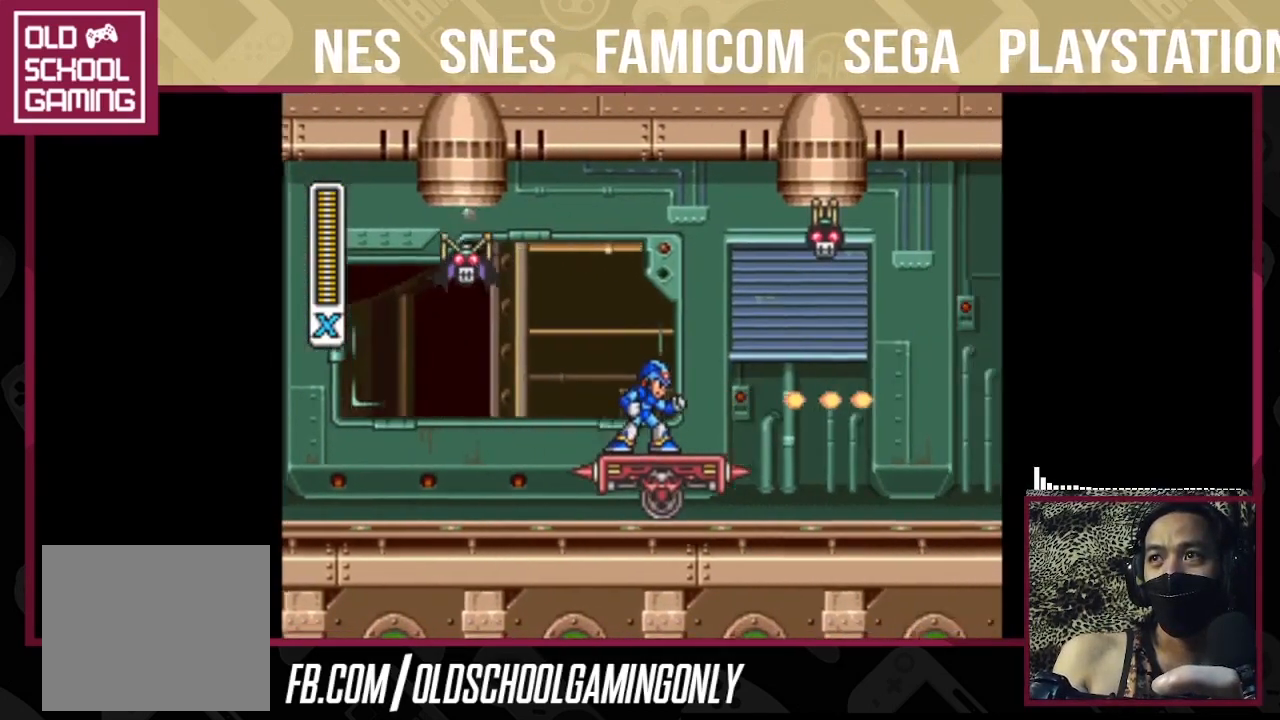
{"buttons": ["TRIANGLE"], "right_stick": "center", "events": [[100, "TRIANGLE", "down"], [200, "TRIANGLE", "up"], [233, "TRIANGLE", "down"], [333, "TRIANGLE", "up"], [400, "TRIANGLE", "down"]]}
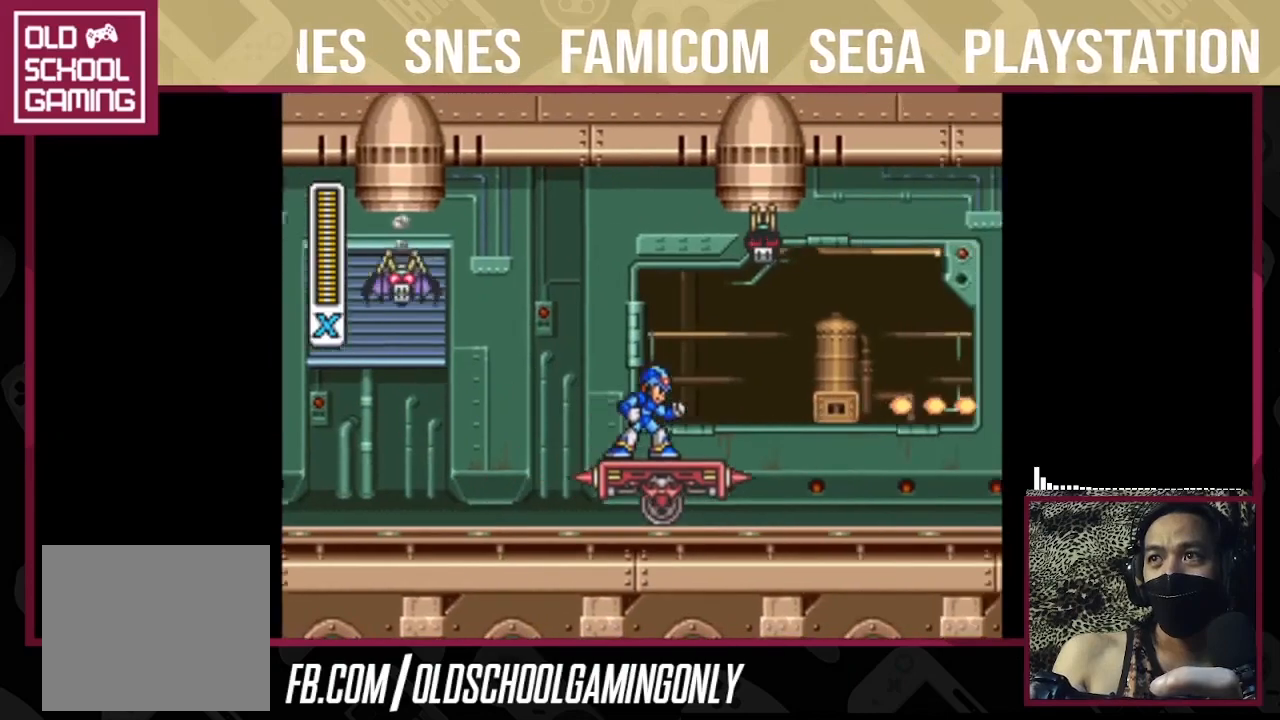
{"buttons": ["TRIANGLE"], "right_stick": "center", "events": [[33, "TRIANGLE", "up"], [100, "TRIANGLE", "down"], [200, "TRIANGLE", "up"], [267, "TRIANGLE", "down"], [400, "TRIANGLE", "up"], [467, "TRIANGLE", "down"]]}
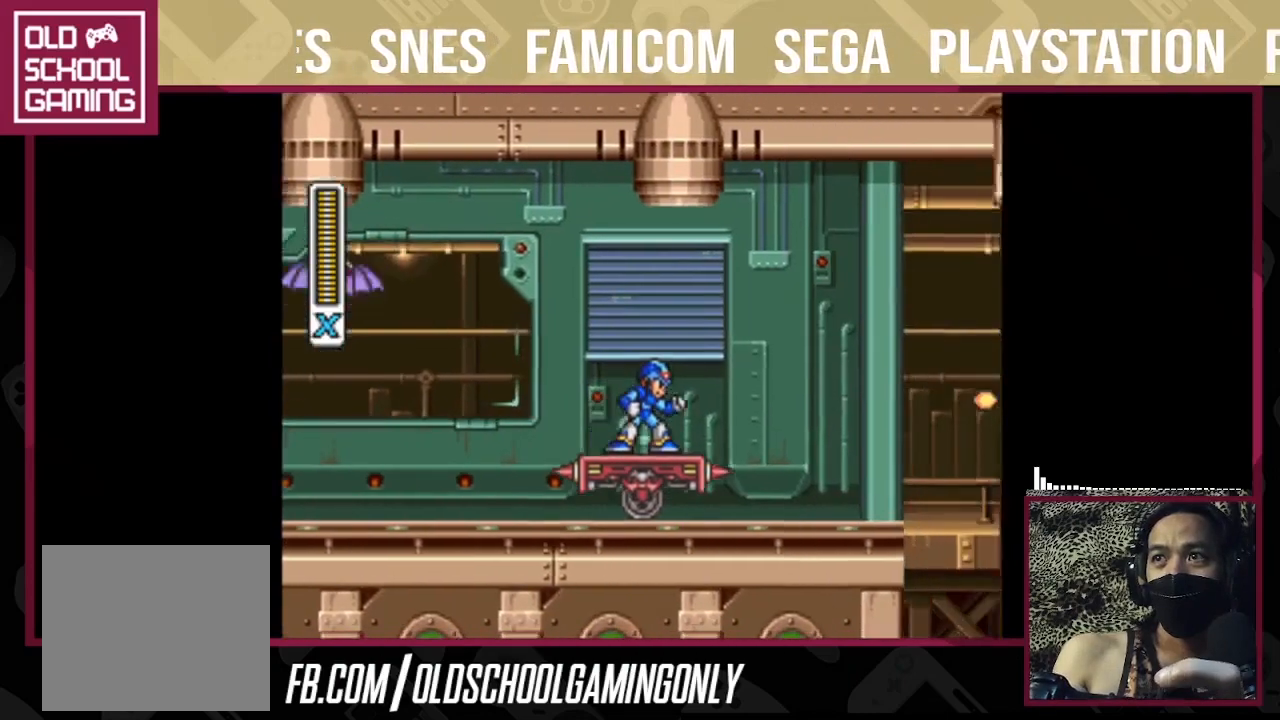
{"buttons": ["TRIANGLE"], "right_stick": "center", "events": [[67, "TRIANGLE", "up"], [100, "TRIANGLE", "down"], [200, "TRIANGLE", "up"], [300, "TRIANGLE", "down"], [400, "TRIANGLE", "up"], [500, "TRIANGLE", "down"]]}
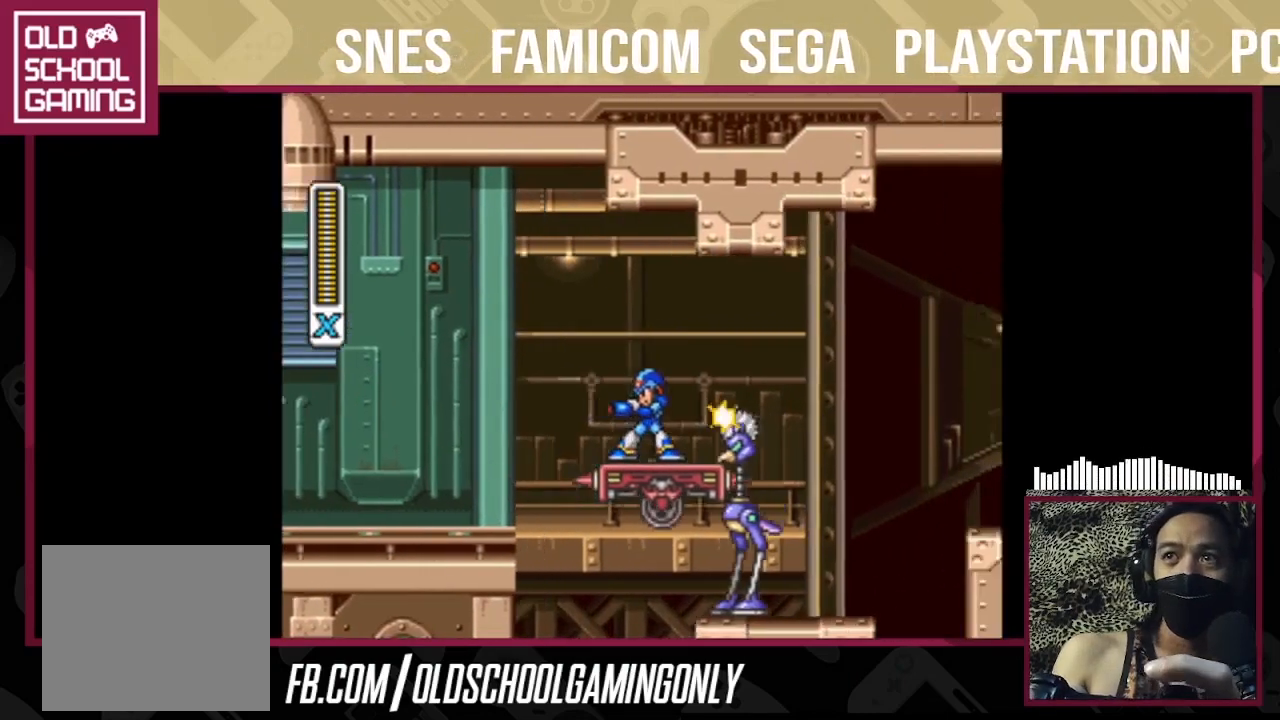
{"buttons": ["TRIANGLE"], "right_stick": "center", "events": [[100, "TRIANGLE", "up"], [167, "TRIANGLE", "down"], [300, "TRIANGLE", "up"], [367, "TRIANGLE", "down"]]}
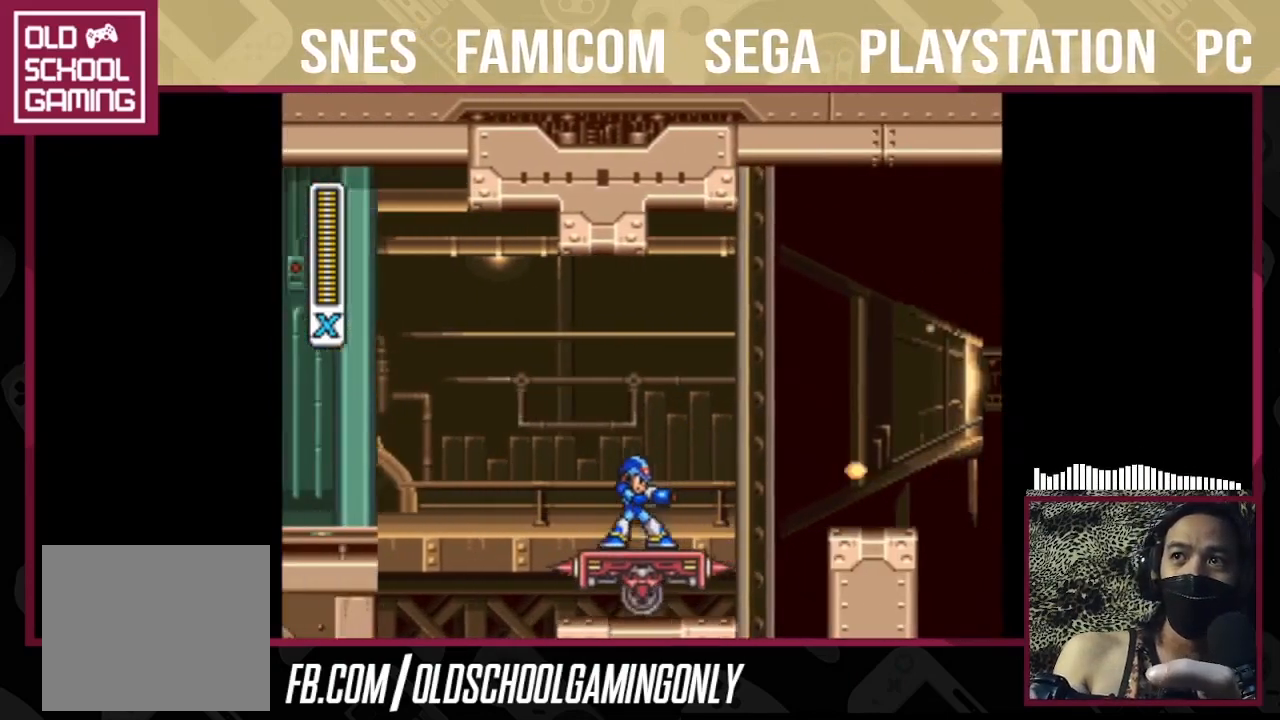
{"buttons": ["CROSS", "SQUARE", "TRIANGLE"], "right_stick": "center", "events": [[133, "CROSS", "down"], [133, "SQUARE", "down"]]}
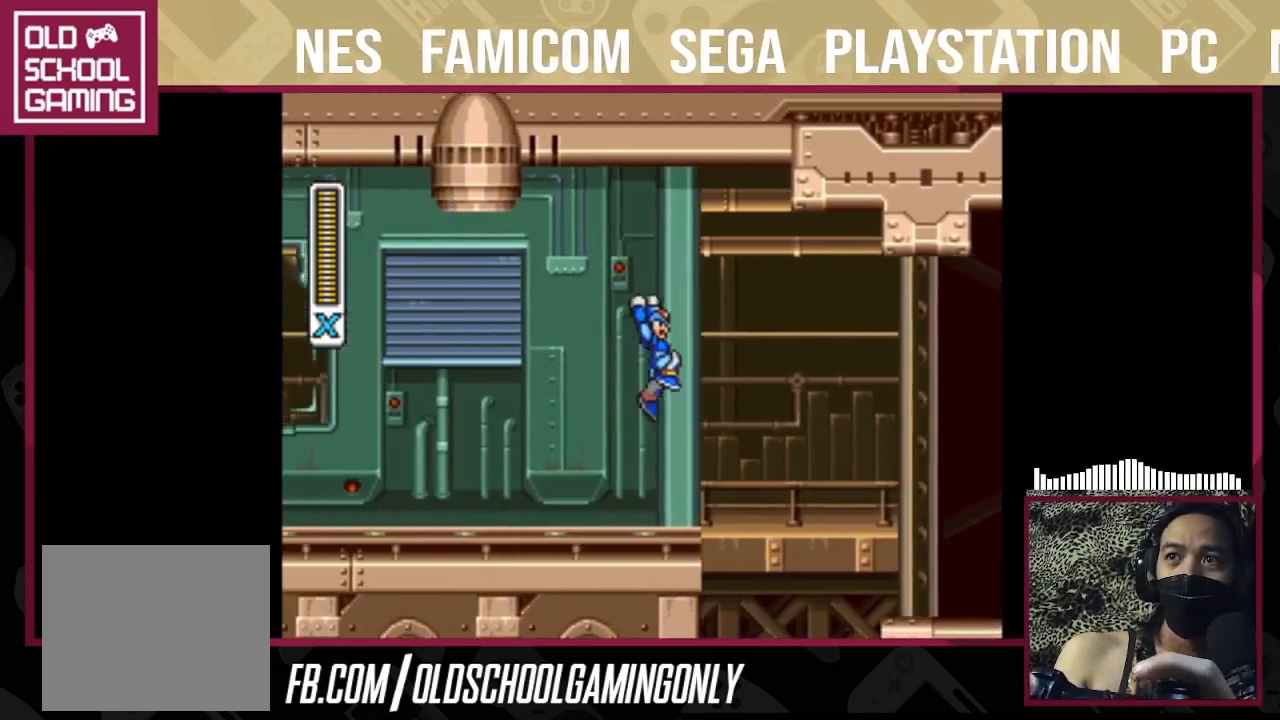
{"buttons": ["TRIANGLE"], "right_stick": "center", "events": [[333, "CROSS", "up"], [333, "SQUARE", "up"]]}
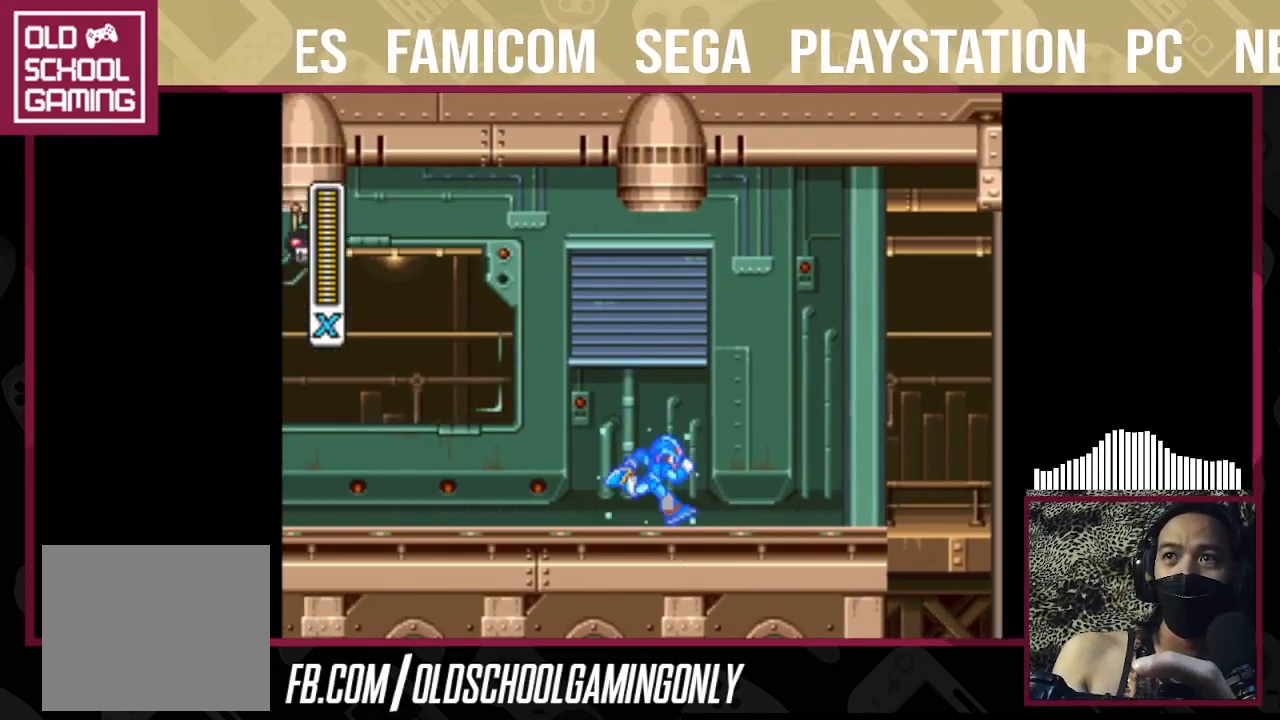
{"buttons": ["TRIANGLE"], "right_stick": "center", "events": []}
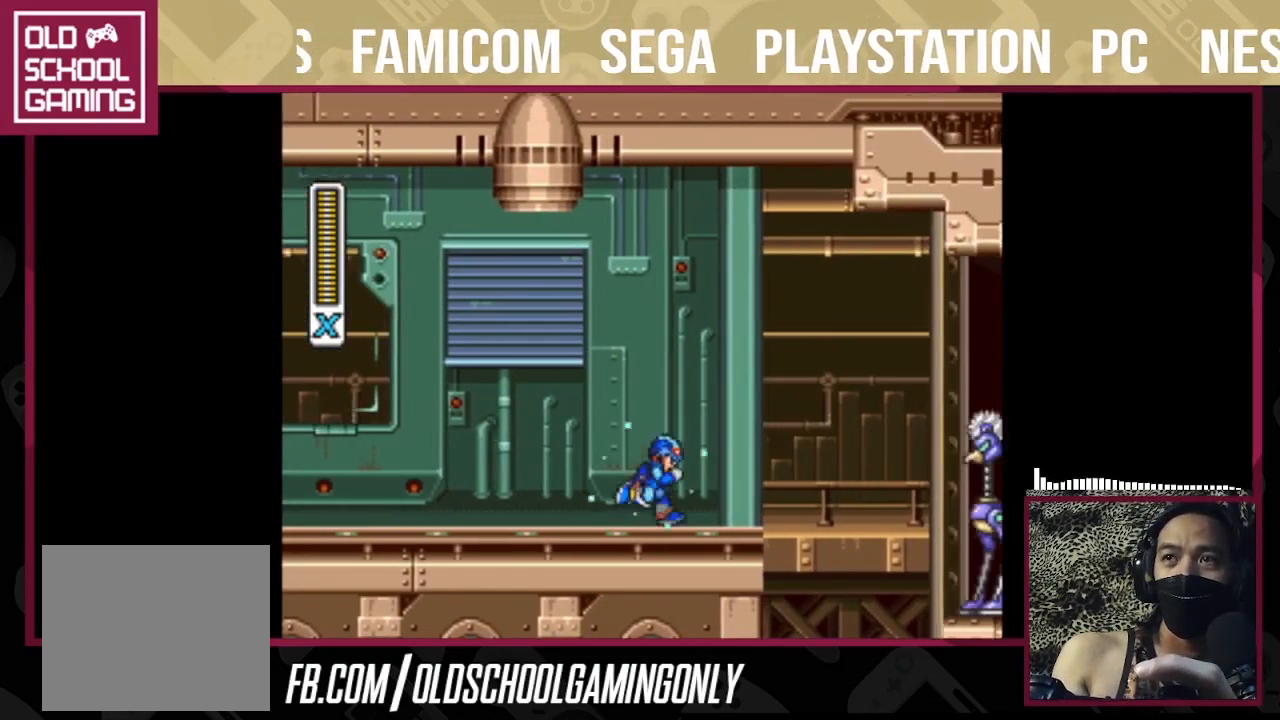
{"buttons": [], "right_stick": "center", "events": [[267, "CROSS", "down"], [267, "SQUARE", "down"], [333, "CROSS", "up"], [333, "SQUARE", "up"], [500, "TRIANGLE", "up"]]}
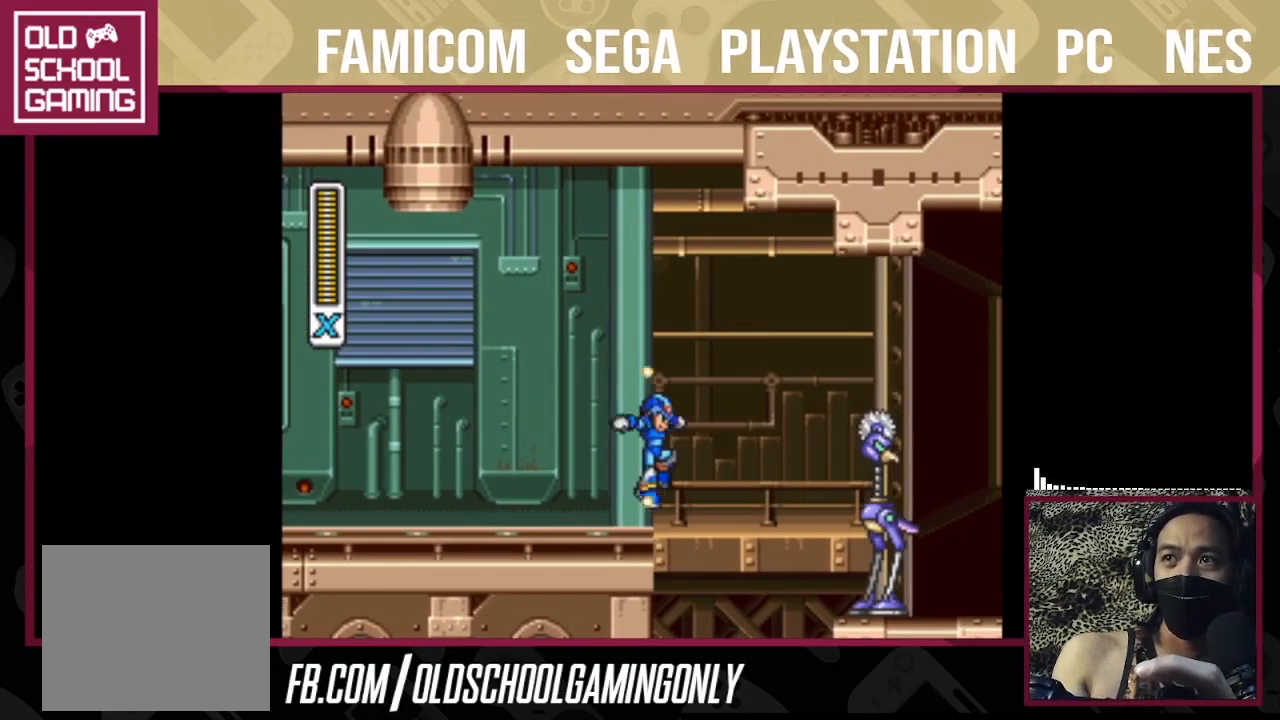
{"buttons": [], "right_stick": "center", "events": [[33, "TRIANGLE", "down"], [333, "TRIANGLE", "up"], [400, "TRIANGLE", "down"], [500, "TRIANGLE", "up"]]}
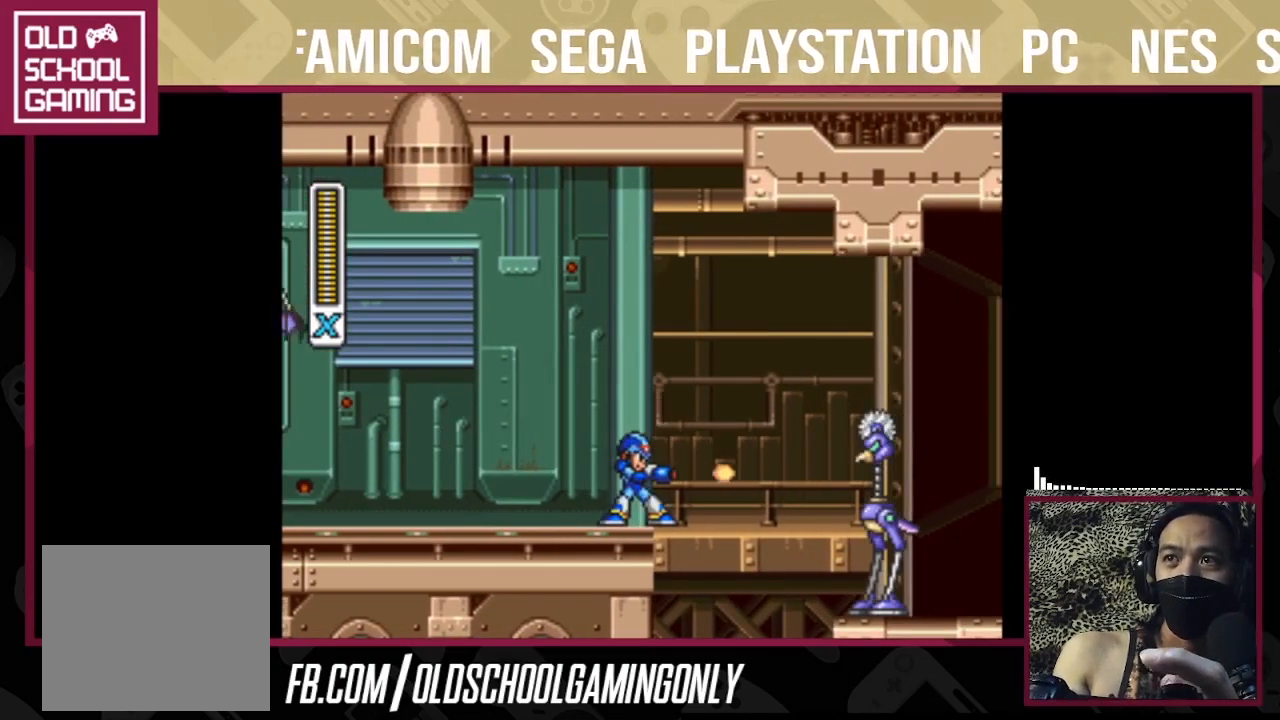
{"buttons": ["TRIANGLE"], "right_stick": "center", "events": [[67, "TRIANGLE", "down"], [133, "TRIANGLE", "up"], [200, "TRIANGLE", "down"], [300, "TRIANGLE", "up"], [367, "TRIANGLE", "down"]]}
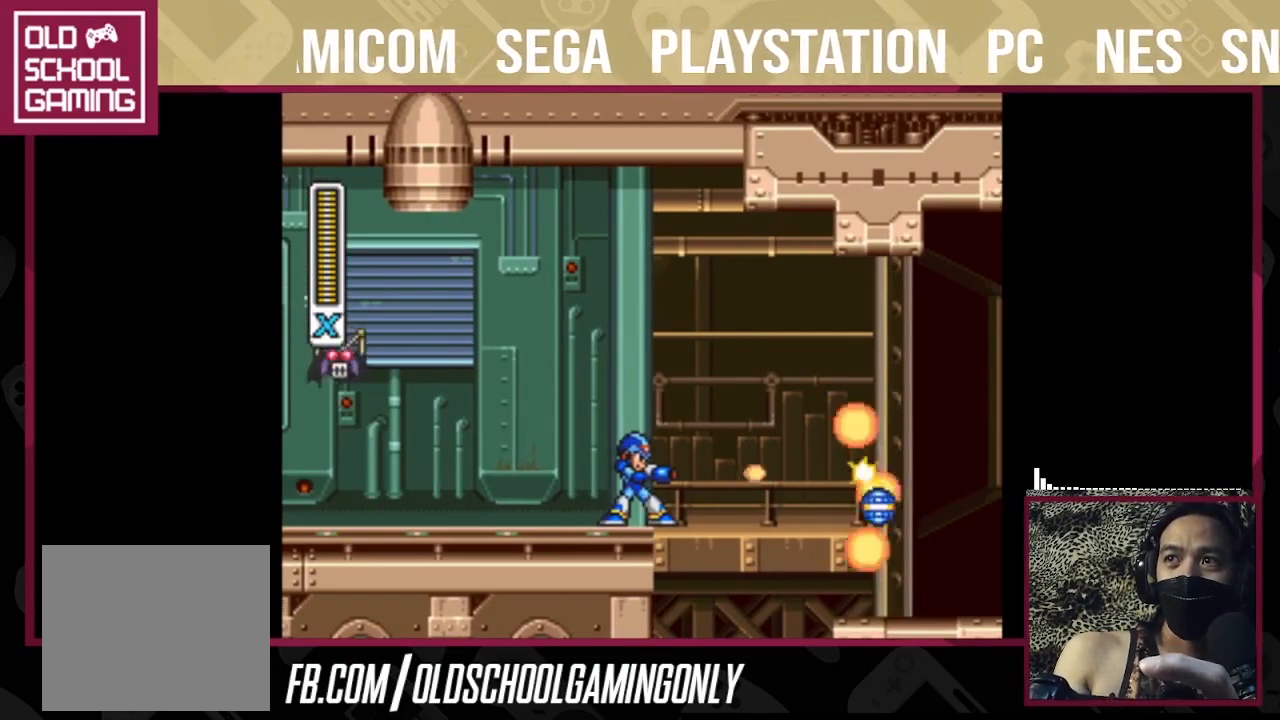
{"buttons": ["CROSS", "SQUARE", "TRIANGLE"], "right_stick": "center", "events": [[67, "CROSS", "down"], [67, "SQUARE", "down"]]}
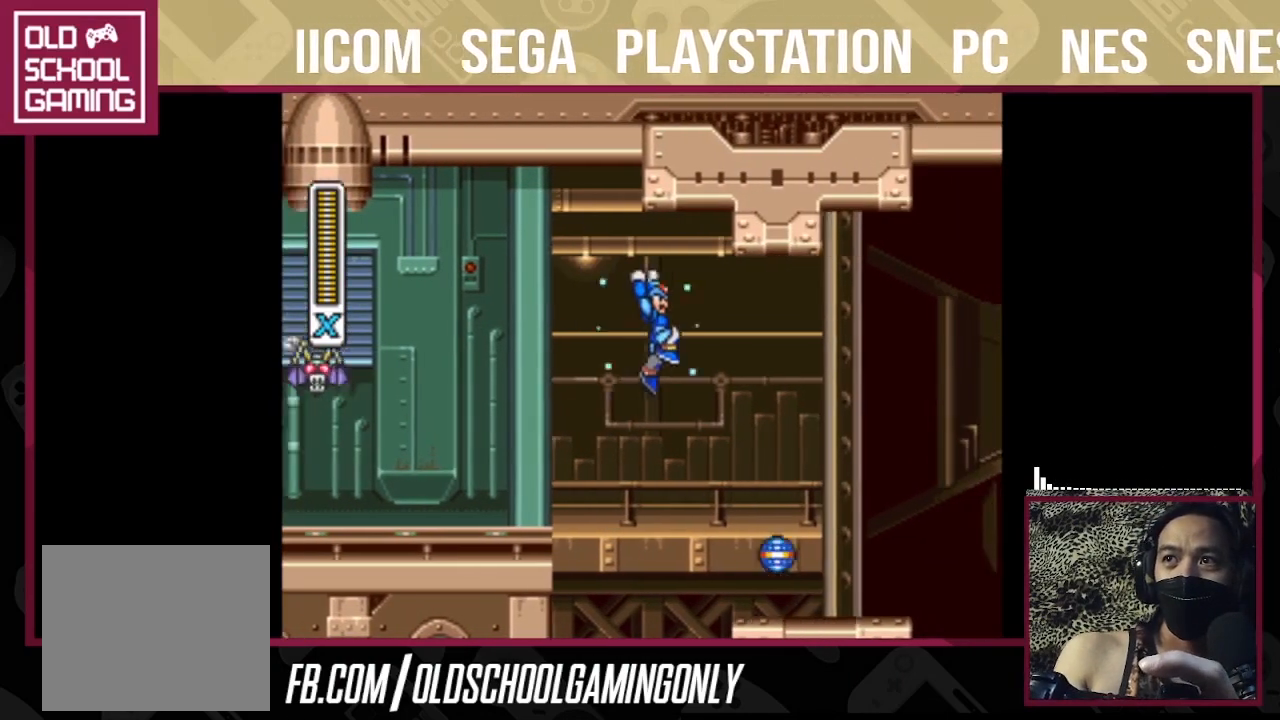
{"buttons": ["CROSS", "SQUARE", "TRIANGLE"], "right_stick": "center", "events": [[67, "CROSS", "up"], [67, "SQUARE", "up"], [500, "CROSS", "down"], [500, "SQUARE", "down"]]}
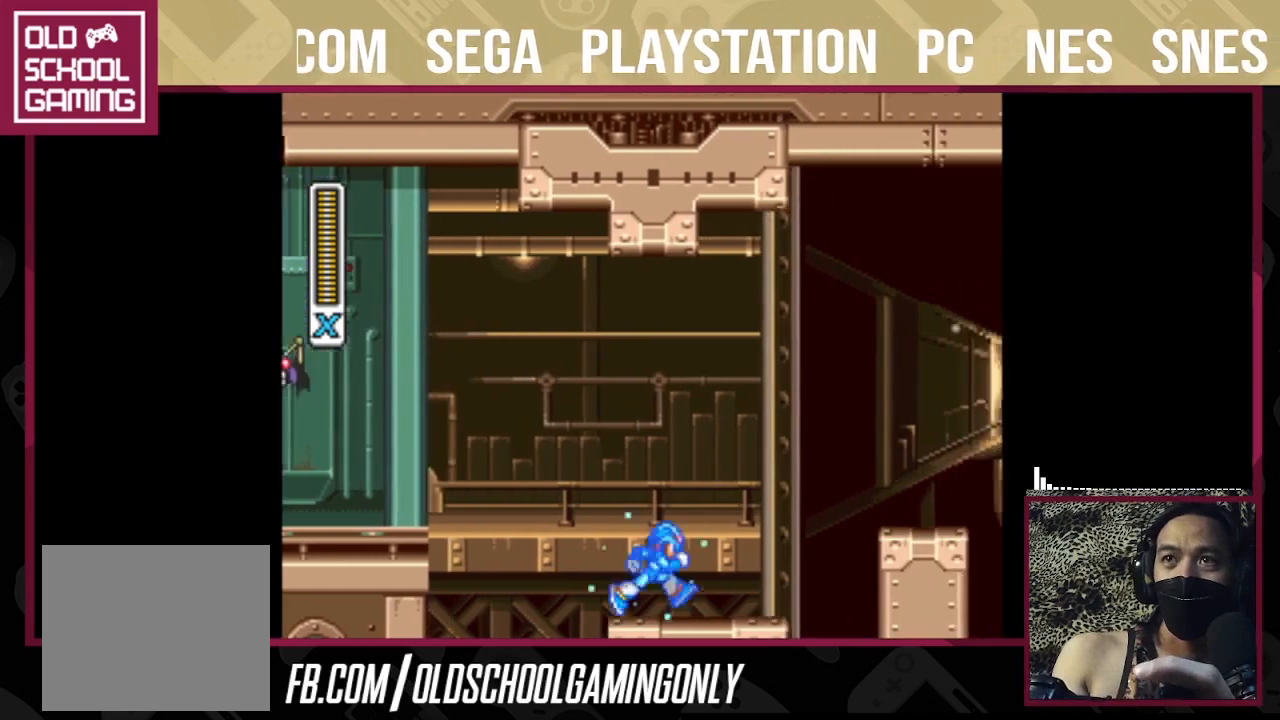
{"buttons": ["TRIANGLE"], "right_stick": "center", "events": [[333, "CROSS", "up"], [333, "SQUARE", "up"], [333, "TRIANGLE", "up"], [367, "TRIANGLE", "down"]]}
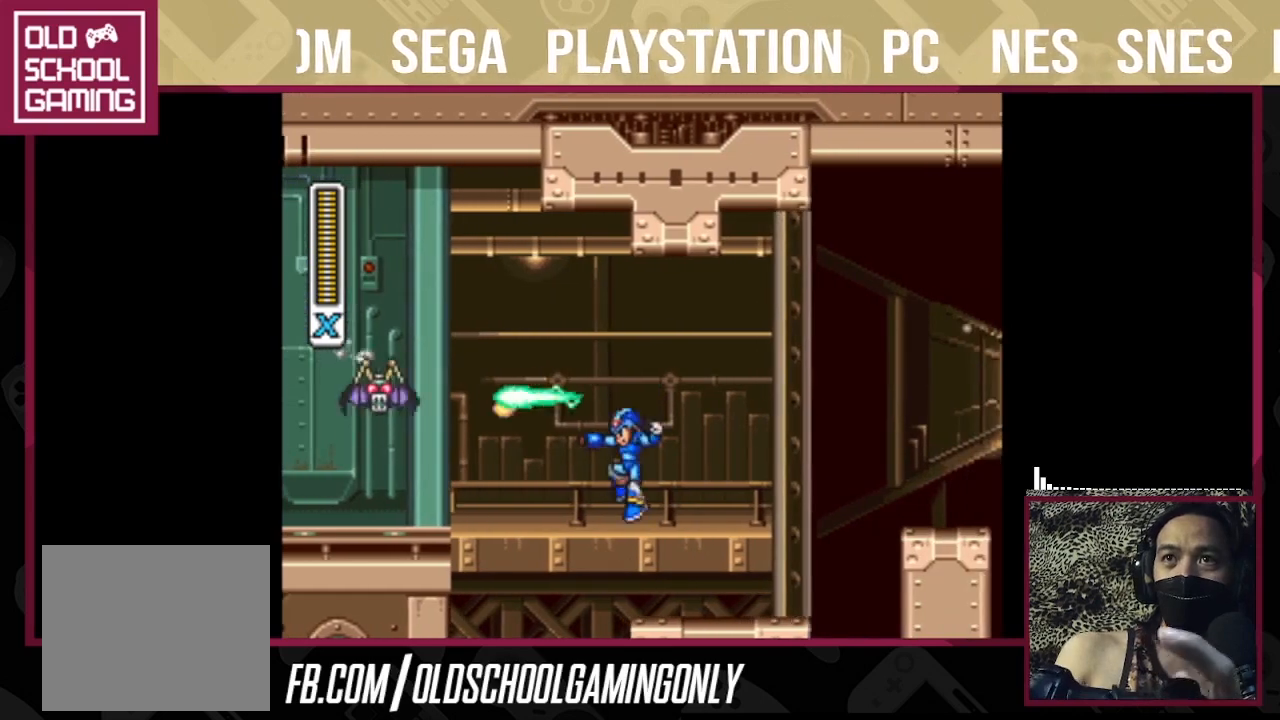
{"buttons": ["CROSS", "SQUARE", "TRIANGLE"], "right_stick": "center", "events": [[433, "CROSS", "down"], [433, "SQUARE", "down"]]}
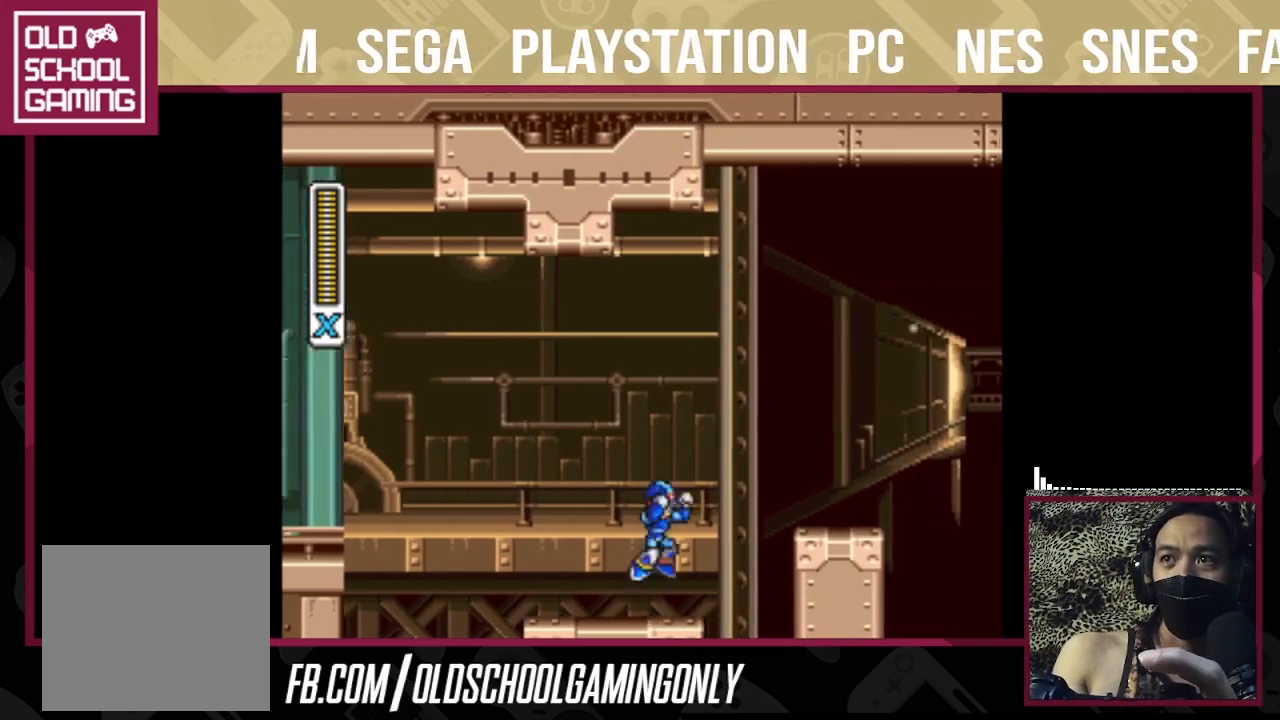
{"buttons": ["TRIANGLE"], "right_stick": "center", "events": [[467, "CROSS", "up"], [467, "SQUARE", "up"]]}
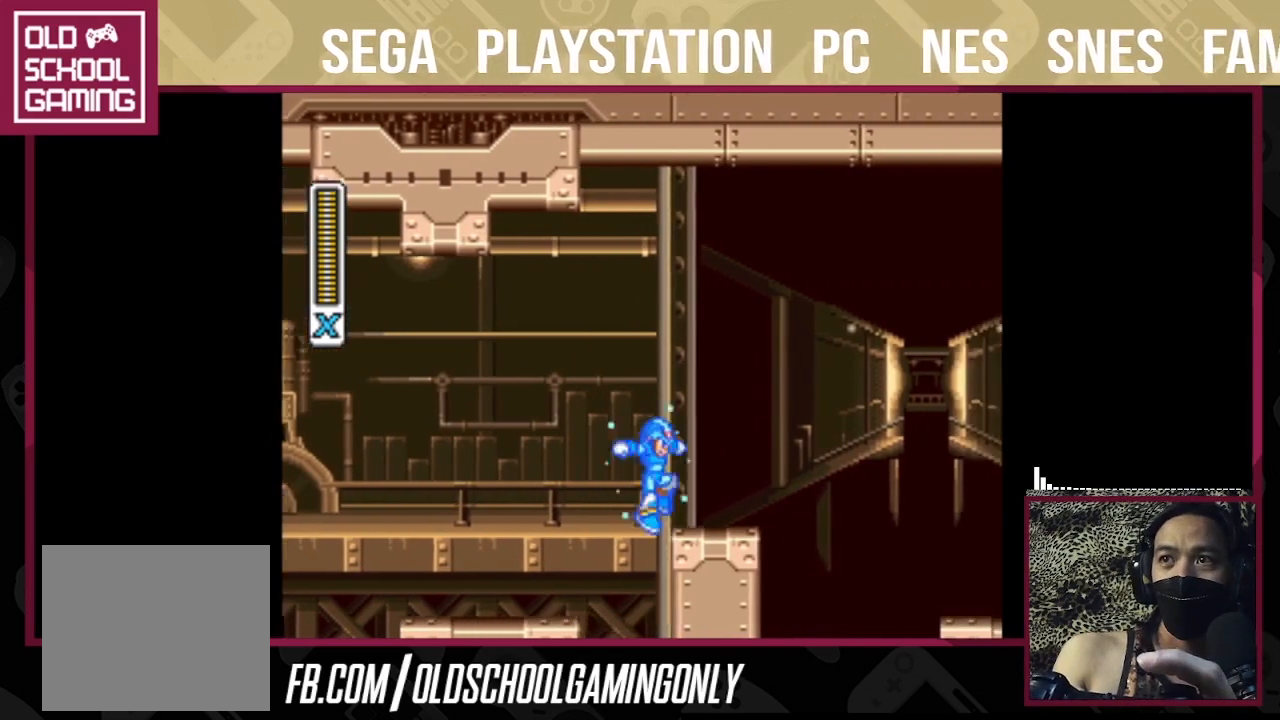
{"buttons": ["CROSS", "SQUARE", "TRIANGLE"], "right_stick": "center", "events": [[333, "CROSS", "down"], [333, "SQUARE", "down"]]}
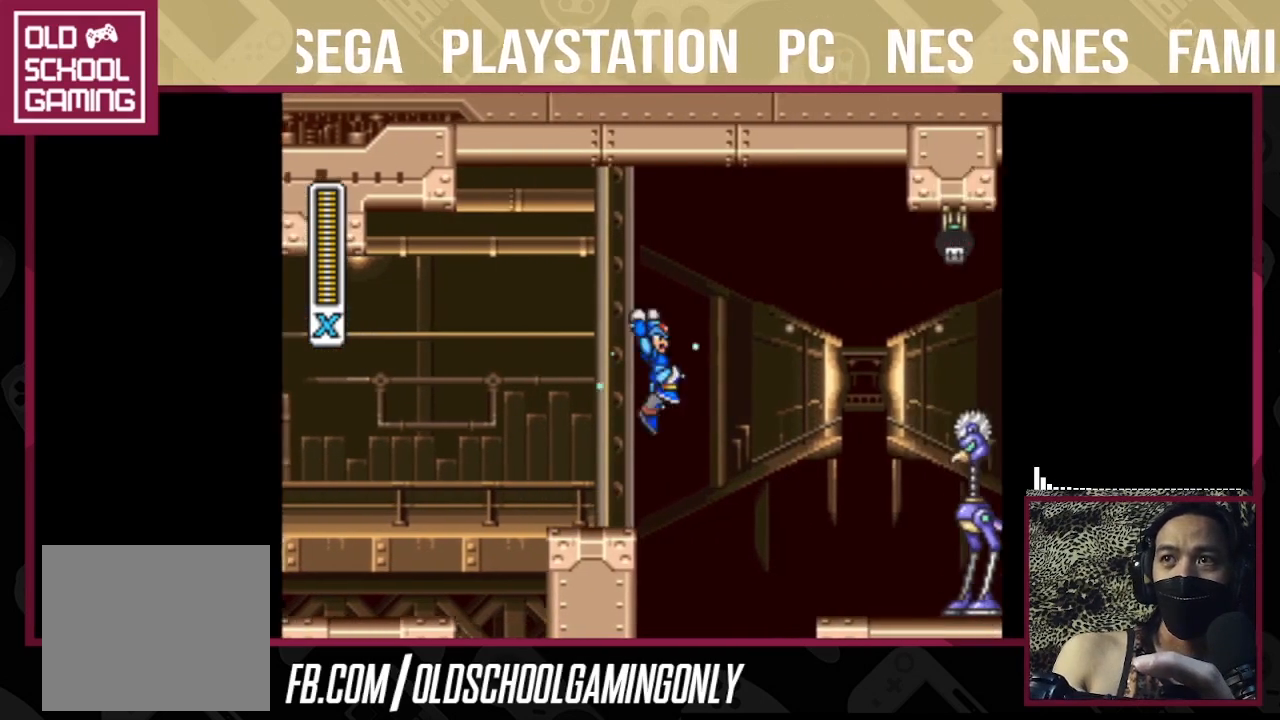
{"buttons": ["TRIANGLE"], "right_stick": "center", "events": [[433, "CROSS", "up"], [433, "SQUARE", "up"], [433, "TRIANGLE", "up"], [500, "TRIANGLE", "down"]]}